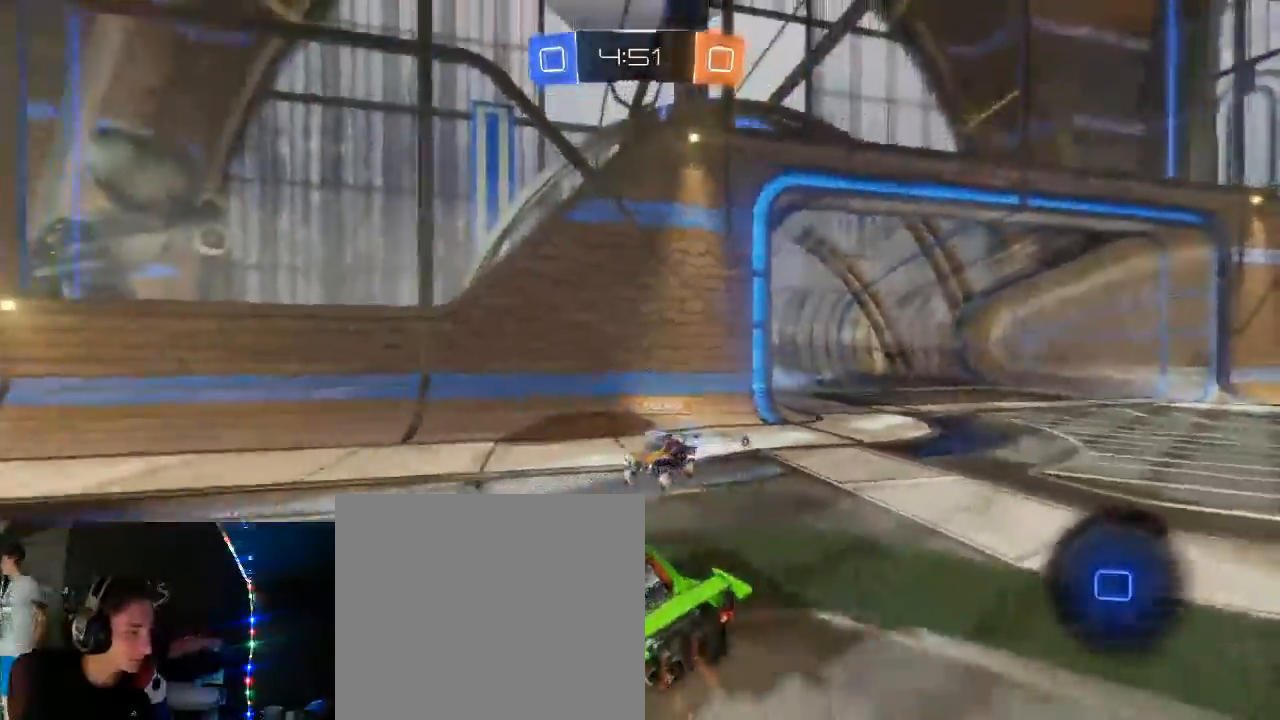
Gameplay with a controller (Xbox layout); each line is a JSON object with the inputs held at the frame after it. "events" lists button and stick changes between this image and that frame as [ms after this image, input, new state], when the widget could be followed in between.
{"buttons": ["R2"], "left_stick": "right", "right_stick": "center", "events": [[133, "left_stick", "right"]]}
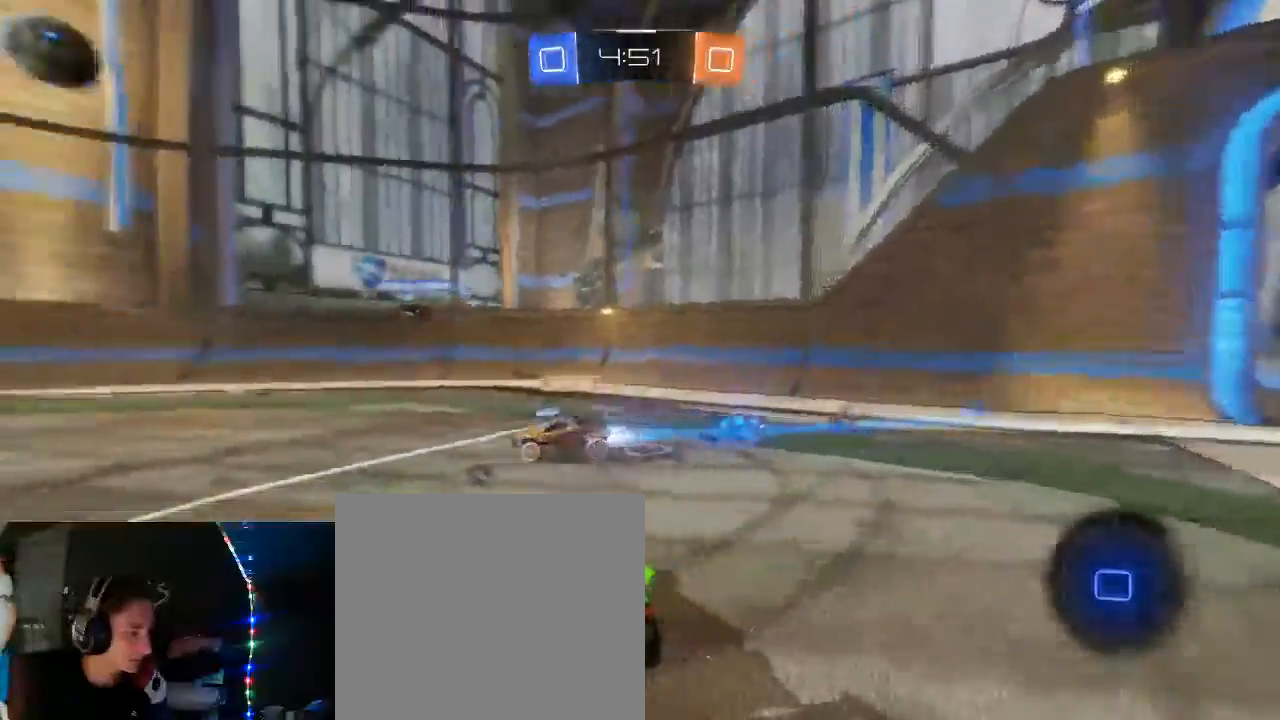
{"buttons": ["R2"], "left_stick": "center", "right_stick": "center", "events": [[350, "X", "down"], [450, "X", "up"], [467, "left_stick", "center"]]}
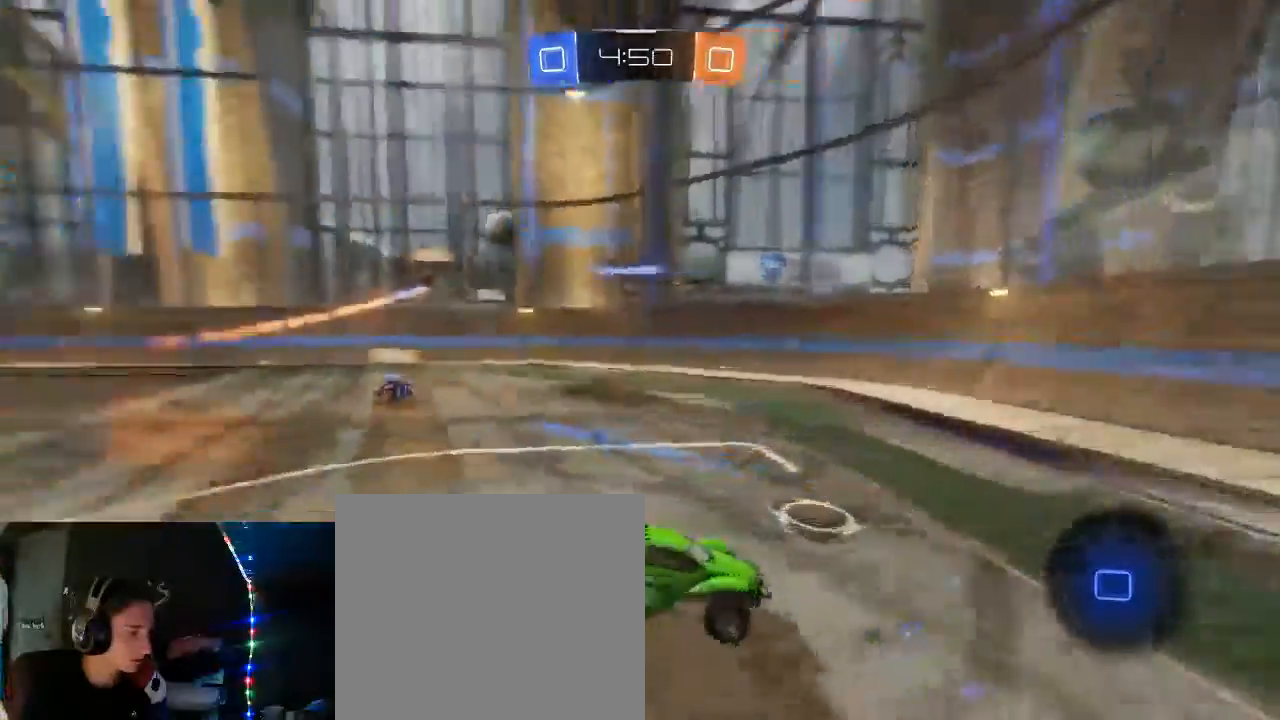
{"buttons": ["R2"], "left_stick": "right", "right_stick": "center", "events": [[383, "left_stick", "right"]]}
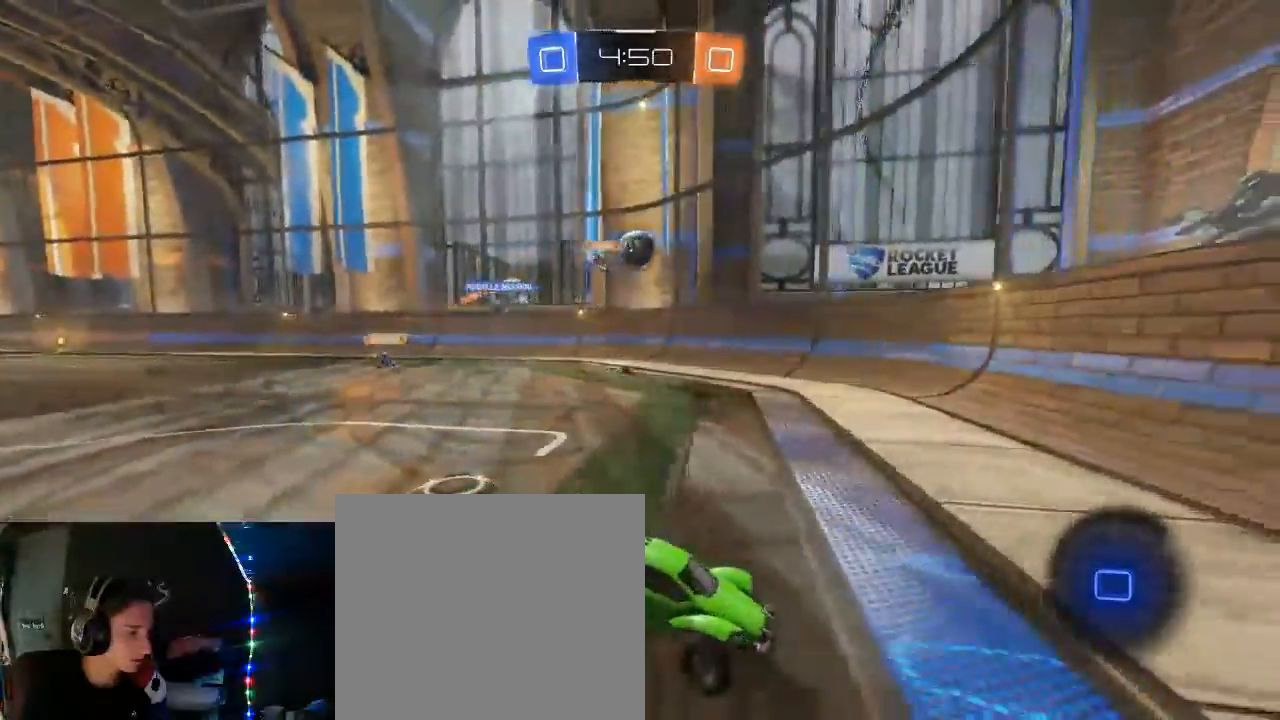
{"buttons": ["R2"], "left_stick": "left", "right_stick": "center", "events": [[17, "left_stick", "center"], [117, "left_stick", "right"], [167, "L2", "down"], [167, "R2", "up"], [200, "left_stick", "center"], [250, "left_stick", "left"], [333, "R2", "down"], [400, "L2", "up"]]}
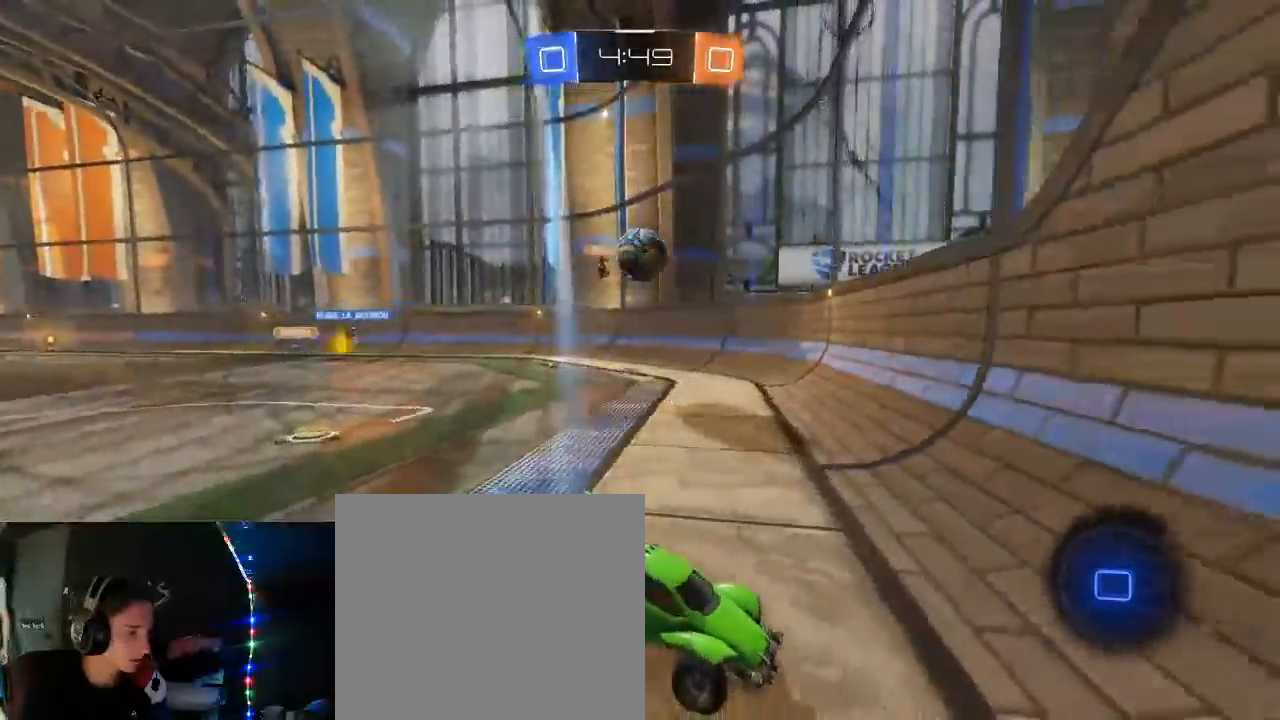
{"buttons": ["R2"], "left_stick": "right", "right_stick": "center", "events": [[67, "R2", "up"], [167, "R2", "down"], [267, "left_stick", "right"]]}
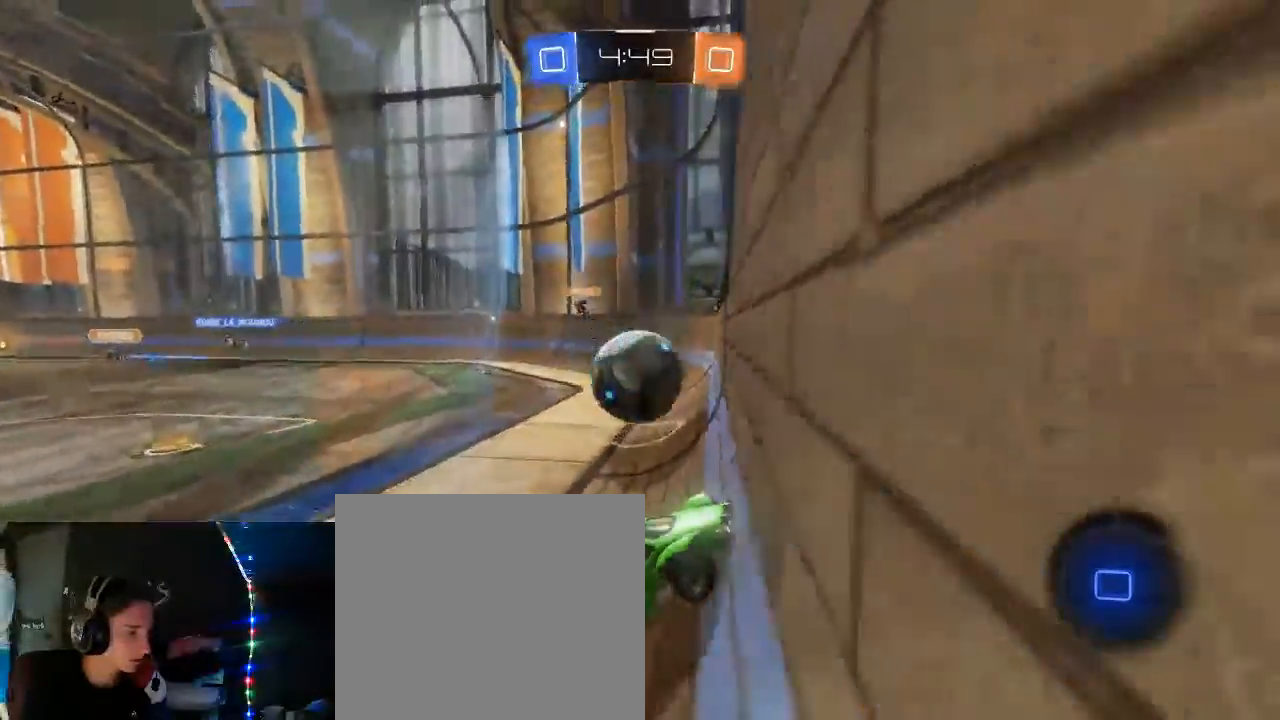
{"buttons": ["L2"], "left_stick": "center", "right_stick": "center", "events": [[150, "L1", "down"], [300, "L1", "up"], [433, "L2", "down"], [433, "R2", "up"], [450, "left_stick", "center"]]}
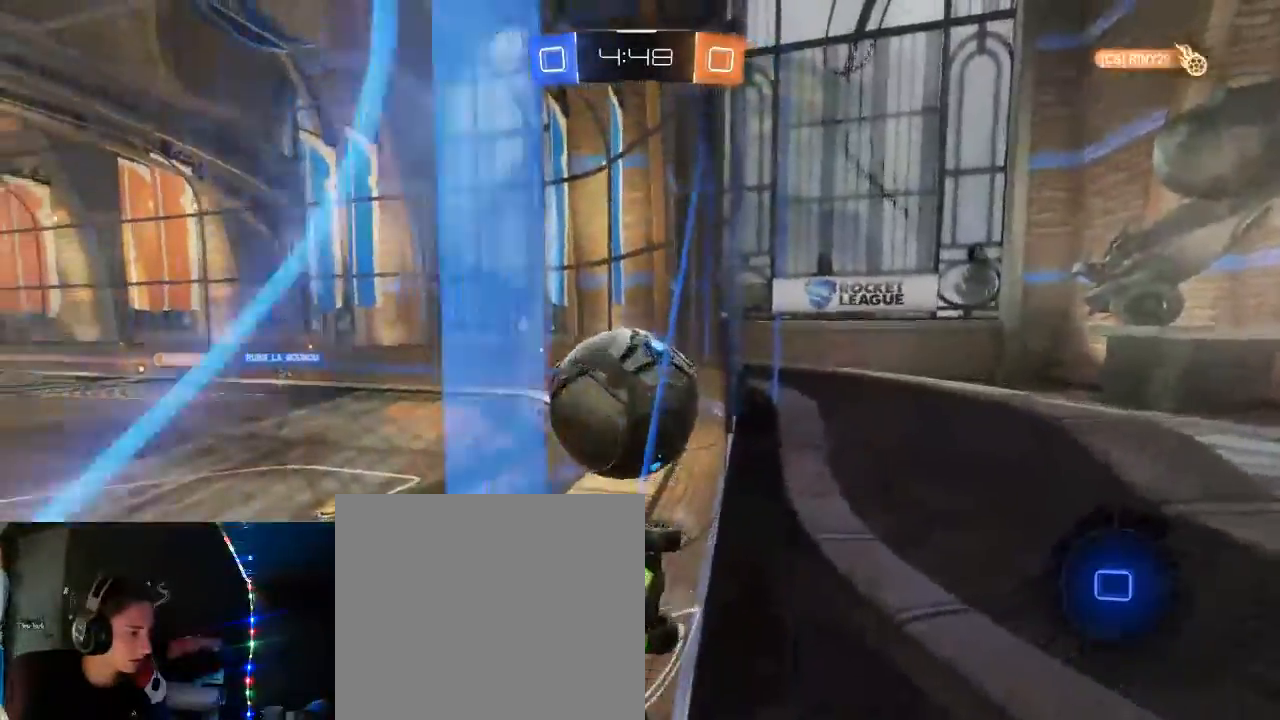
{"buttons": ["L1"], "left_stick": "down-left", "right_stick": "center", "events": [[50, "R2", "down"], [133, "L2", "up"], [267, "A", "down"], [350, "left_stick", "down-left"], [367, "R2", "up"], [383, "A", "up"], [467, "L1", "down"]]}
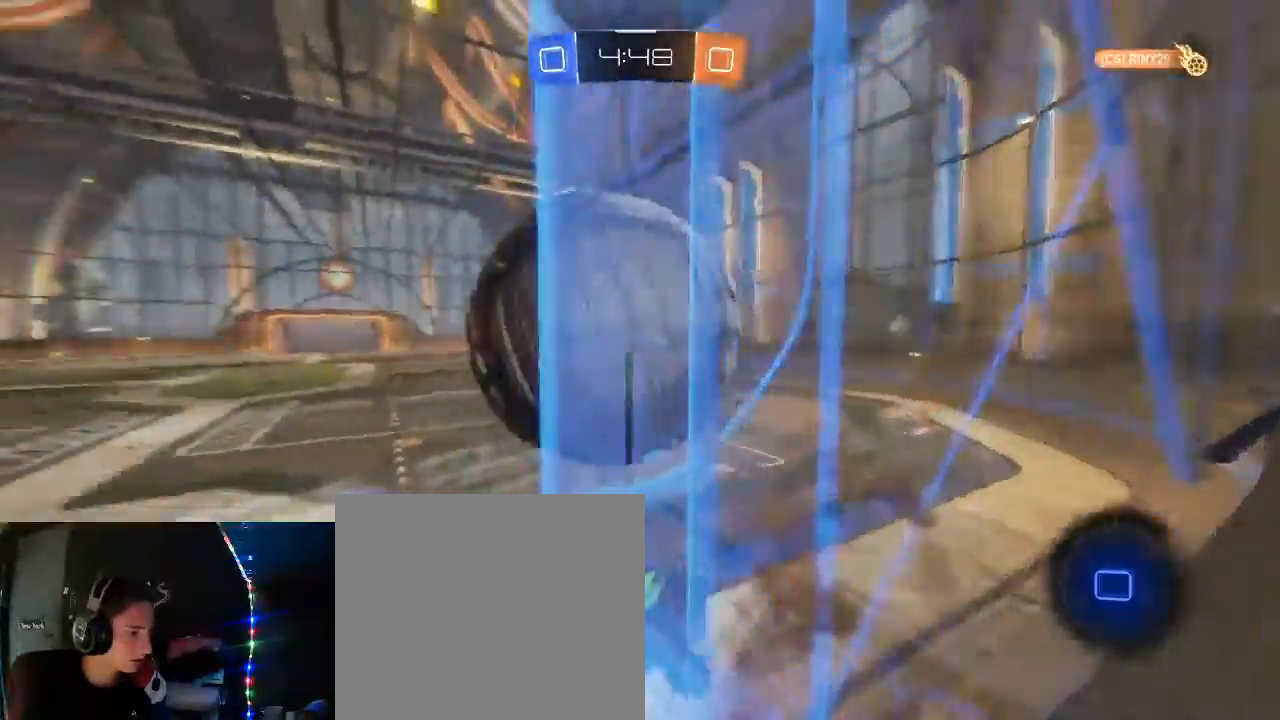
{"buttons": ["R2"], "left_stick": "center", "right_stick": "center", "events": [[150, "L1", "up"], [183, "R2", "down"], [200, "left_stick", "center"], [317, "left_stick", "left"], [483, "left_stick", "center"]]}
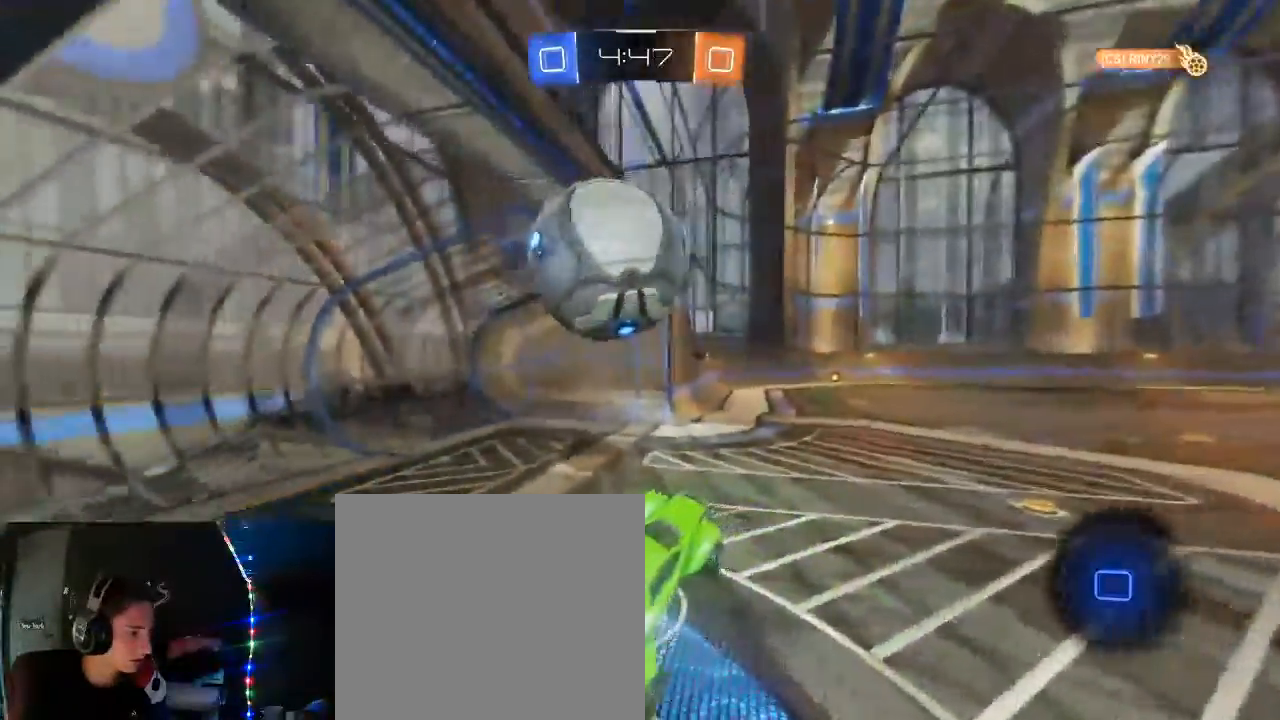
{"buttons": ["B", "R2"], "left_stick": "center", "right_stick": "center", "events": [[67, "B", "down"], [83, "left_stick", "up"], [233, "left_stick", "up-left"], [500, "left_stick", "center"]]}
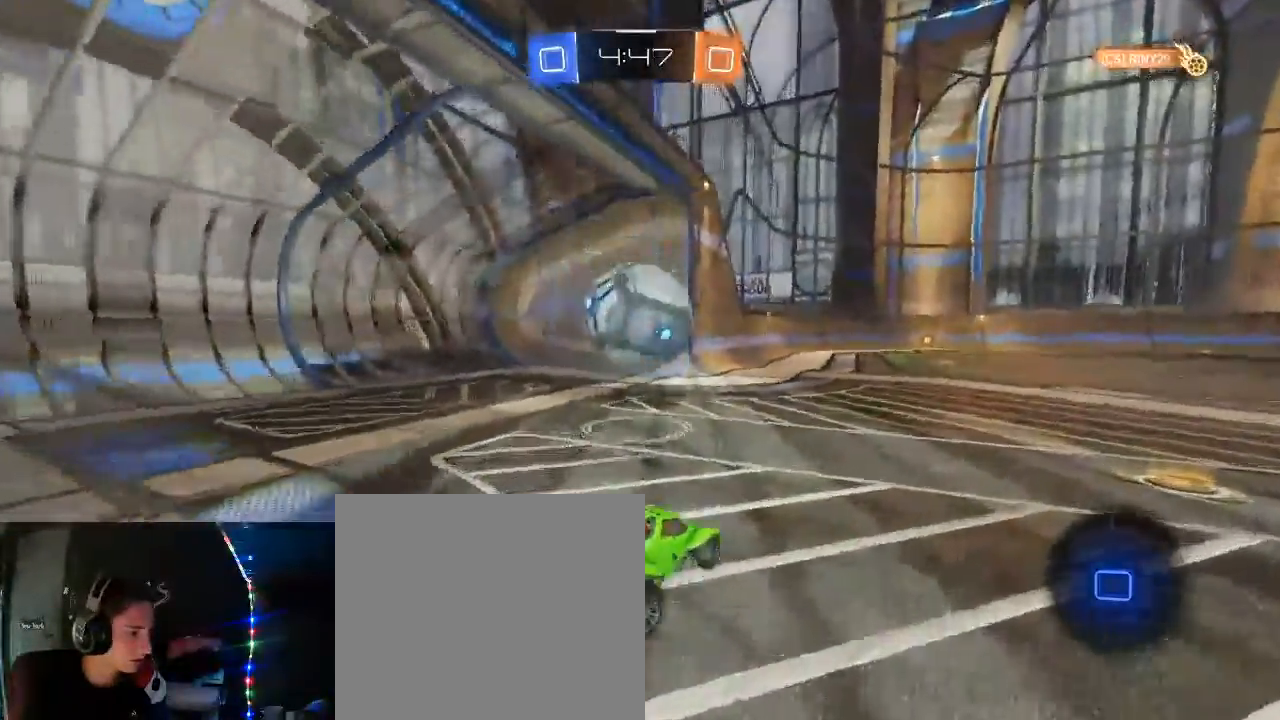
{"buttons": ["B", "R2"], "left_stick": "center", "right_stick": "center", "events": [[133, "left_stick", "left"], [233, "left_stick", "center"]]}
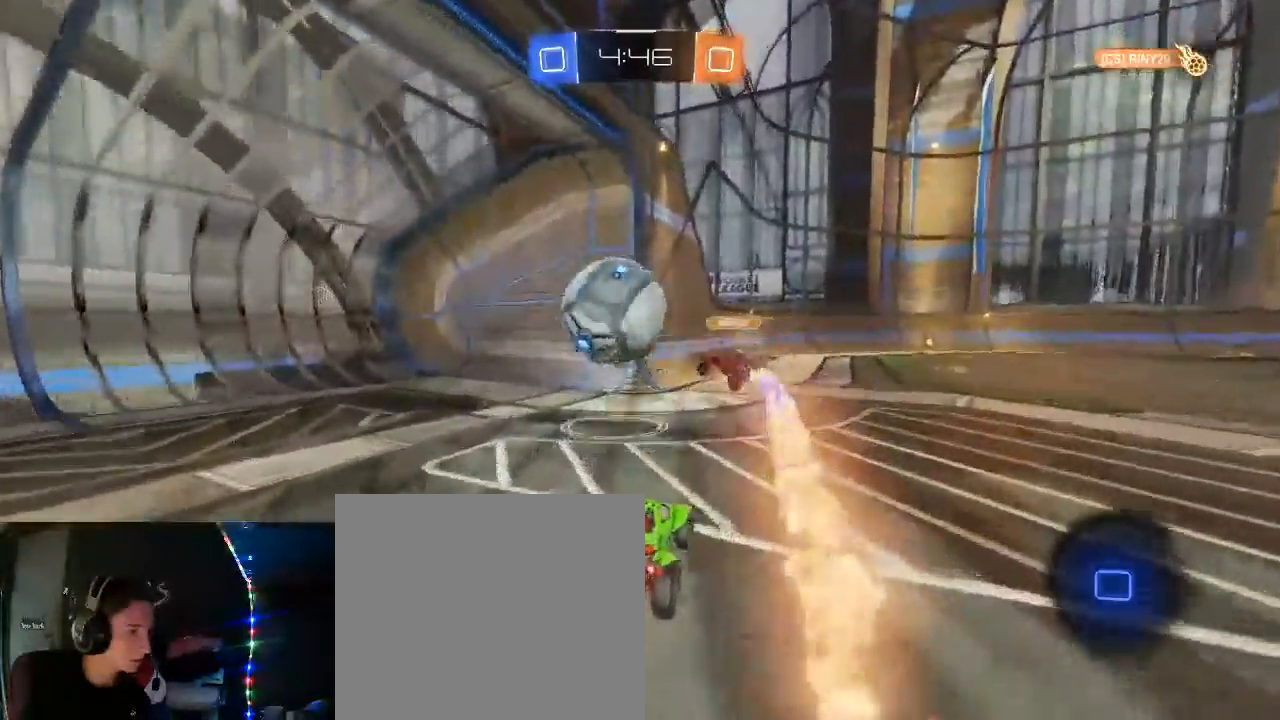
{"buttons": [], "left_stick": "center", "right_stick": "center", "events": [[267, "B", "up"], [450, "R2", "up"]]}
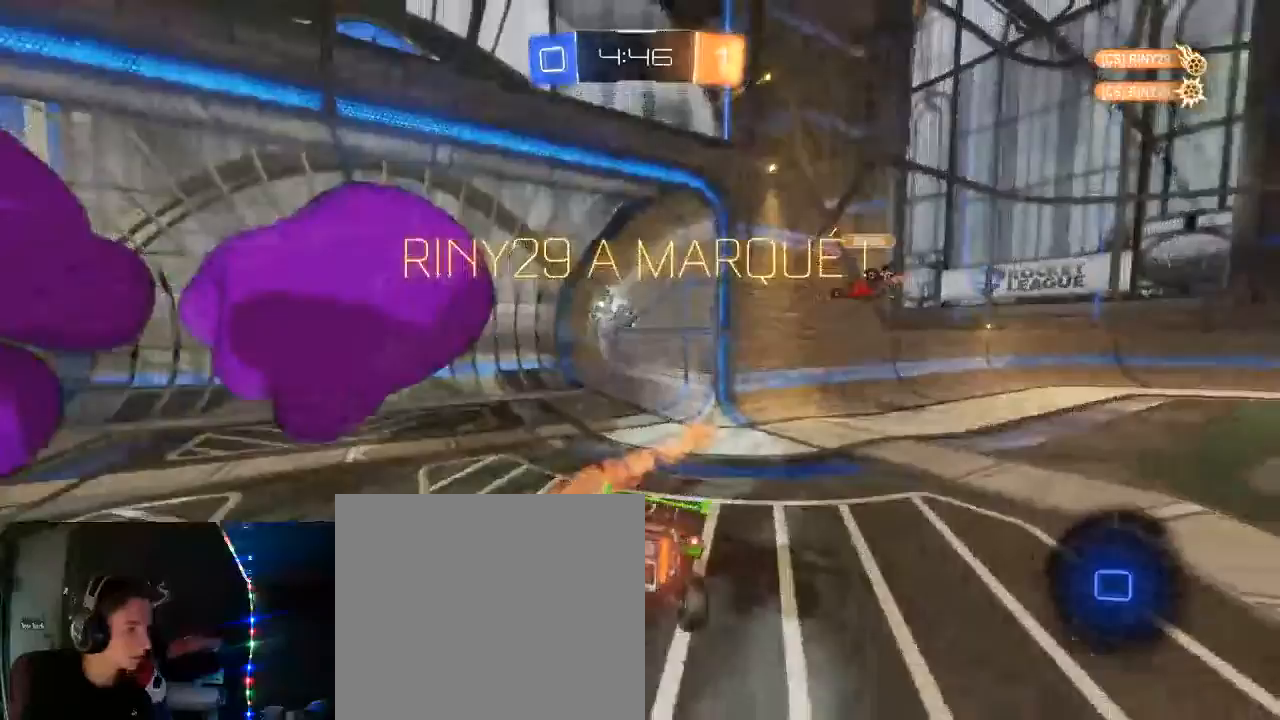
{"buttons": [], "left_stick": "center", "right_stick": "center", "events": []}
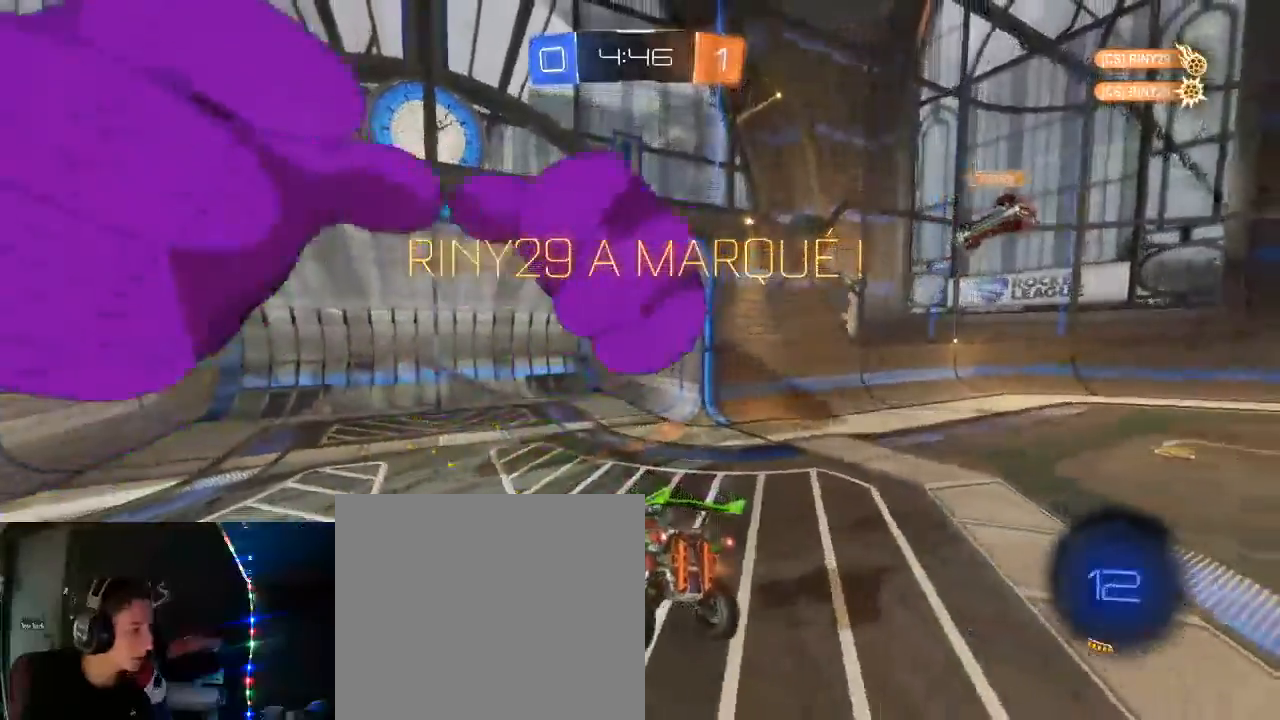
{"buttons": [], "left_stick": "center", "right_stick": "center", "events": []}
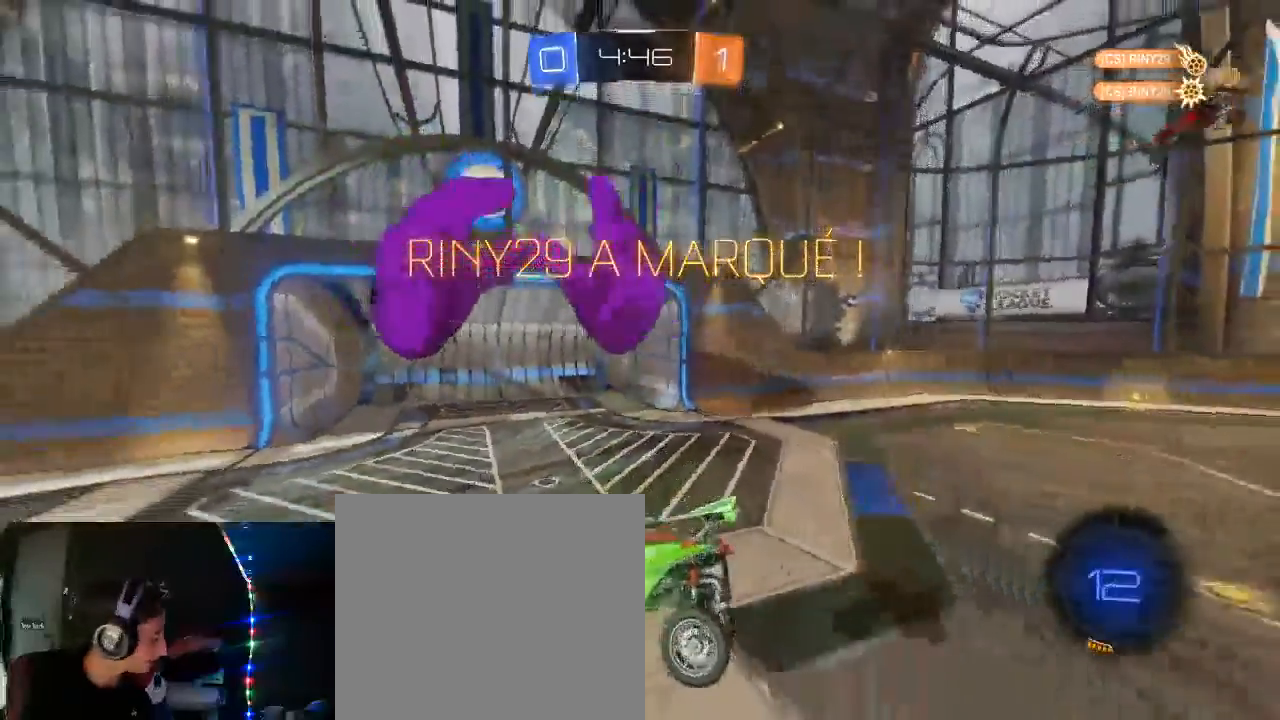
{"buttons": [], "left_stick": "center", "right_stick": "center", "events": []}
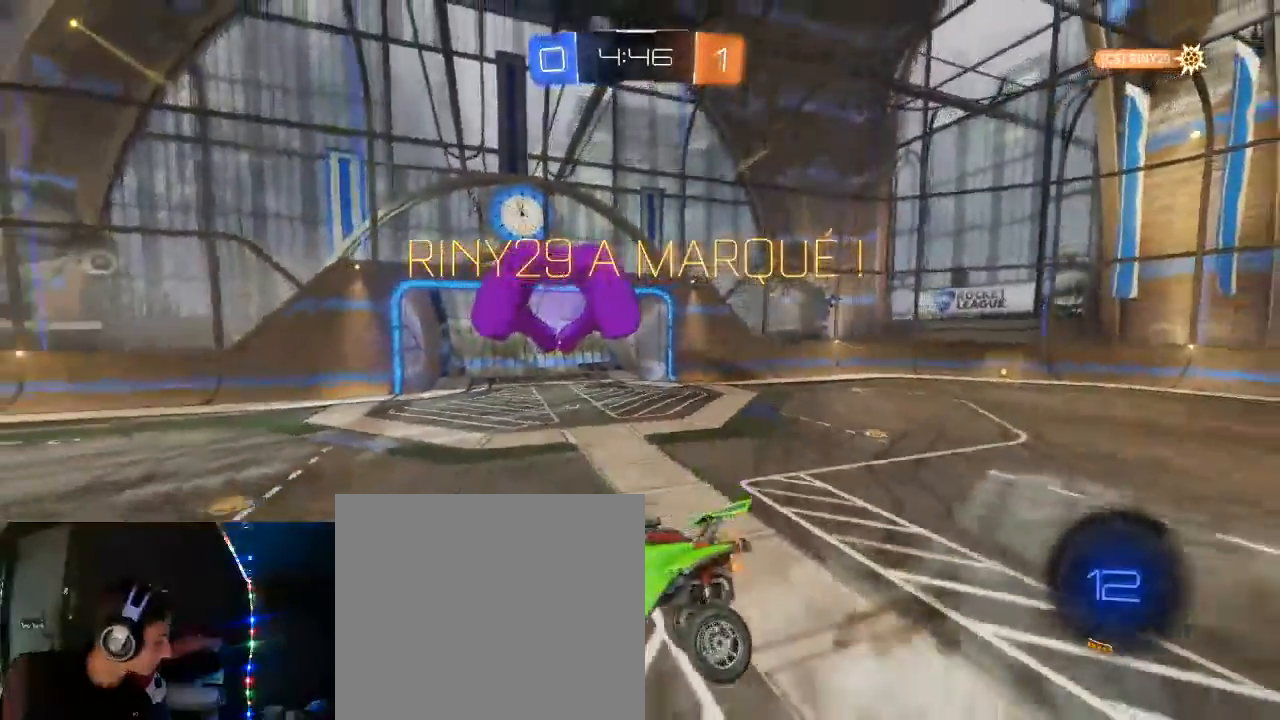
{"buttons": [], "left_stick": "center", "right_stick": "center", "events": [[133, "A", "down"], [233, "A", "up"]]}
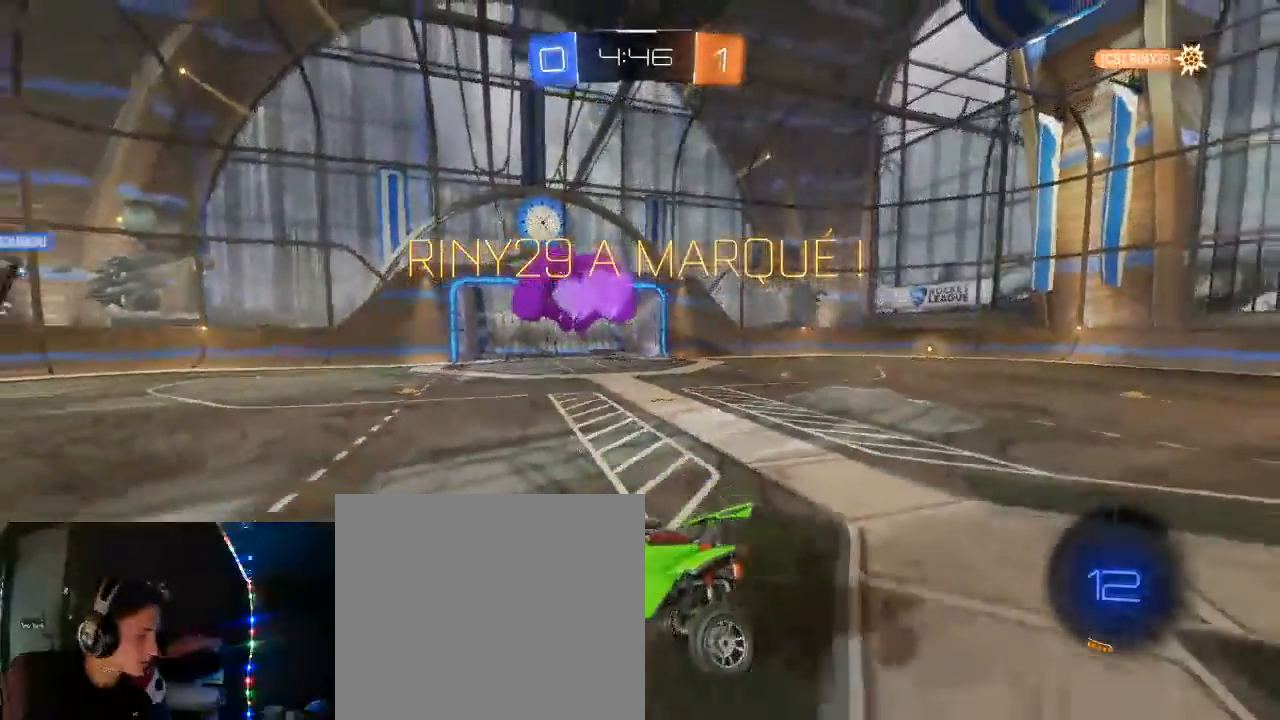
{"buttons": [], "left_stick": "center", "right_stick": "center", "events": []}
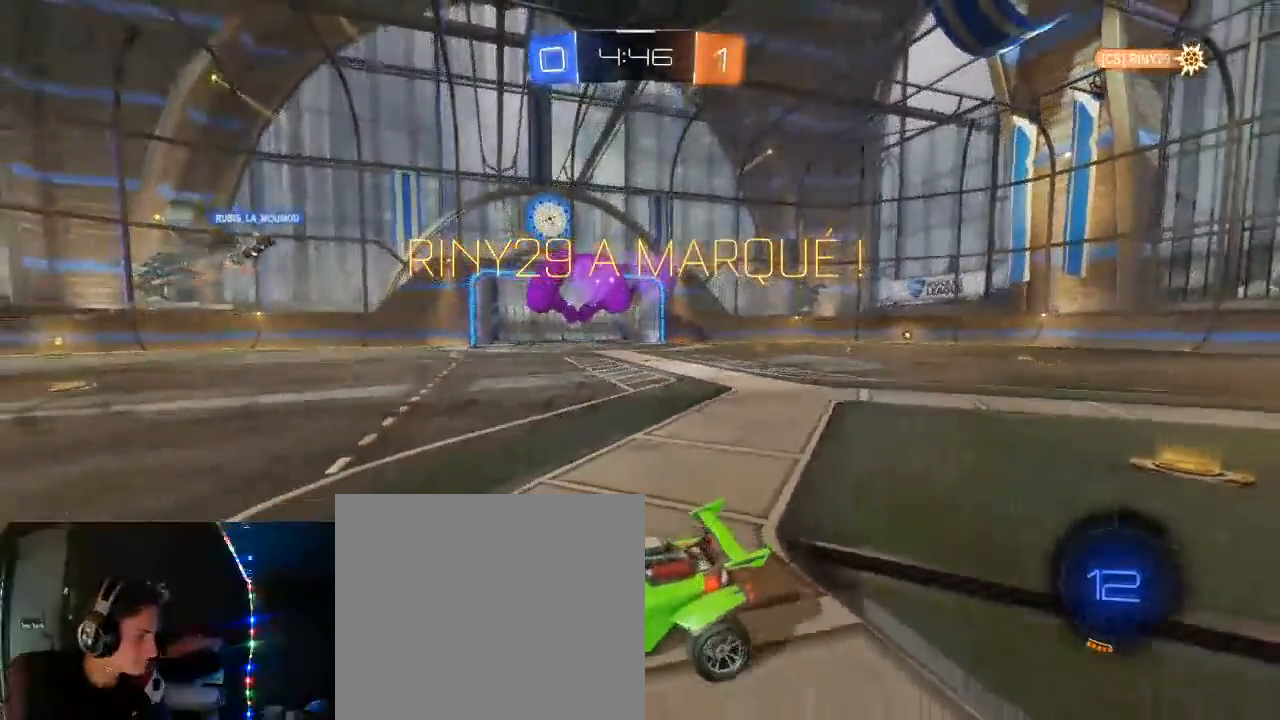
{"buttons": [], "left_stick": "center", "right_stick": "center", "events": []}
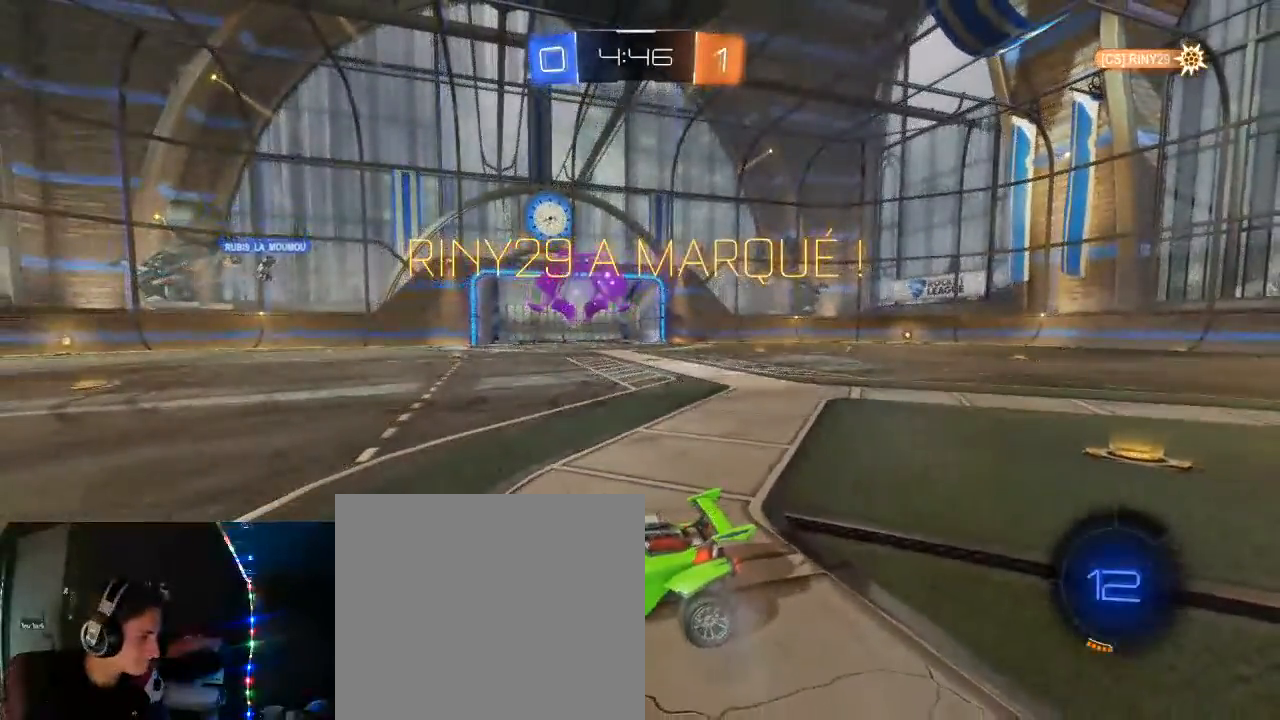
{"buttons": [], "left_stick": "center", "right_stick": "center", "events": []}
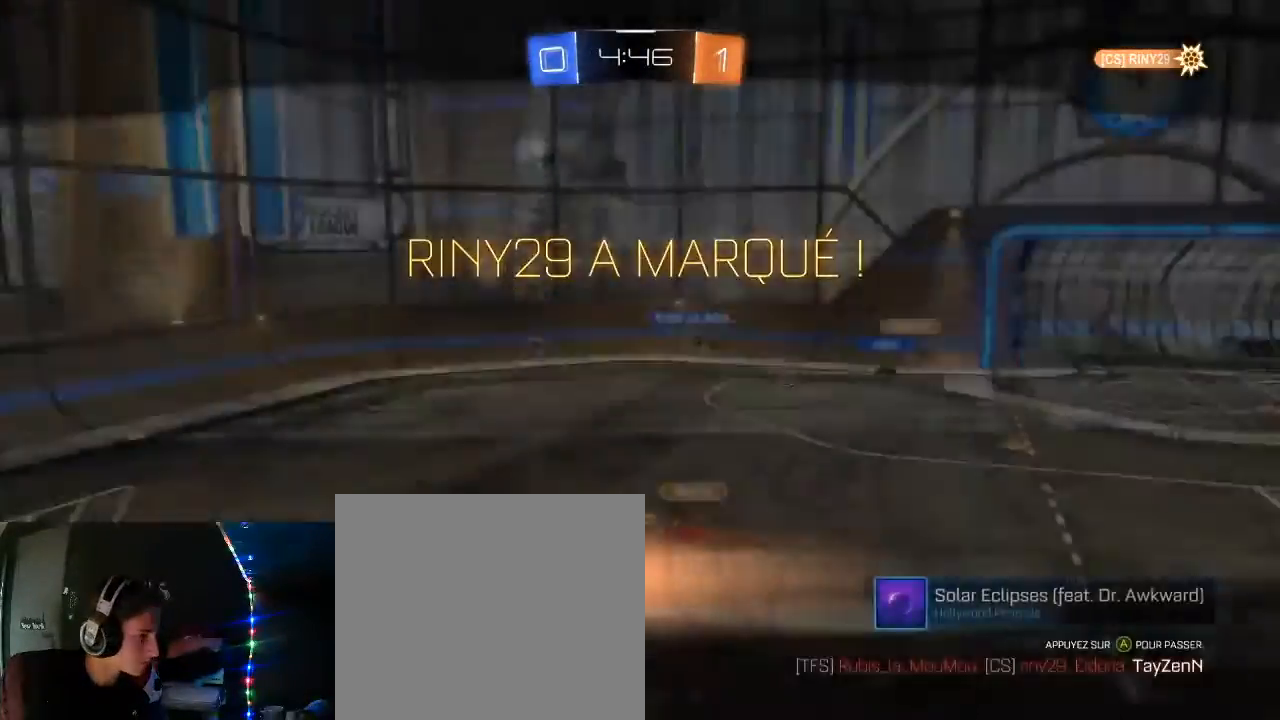
{"buttons": ["A"], "left_stick": "center", "right_stick": "center", "events": [[467, "A", "down"]]}
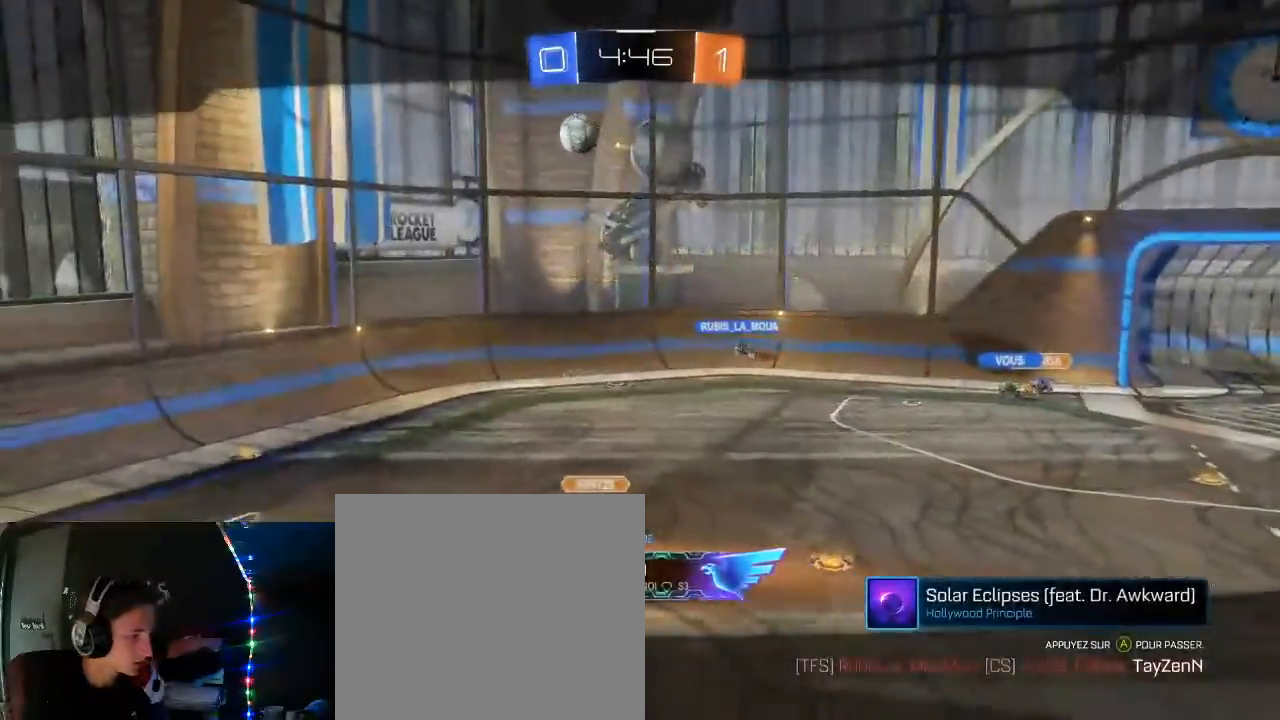
{"buttons": [], "left_stick": "center", "right_stick": "center", "events": [[83, "A", "up"], [133, "A", "down"], [283, "A", "up"]]}
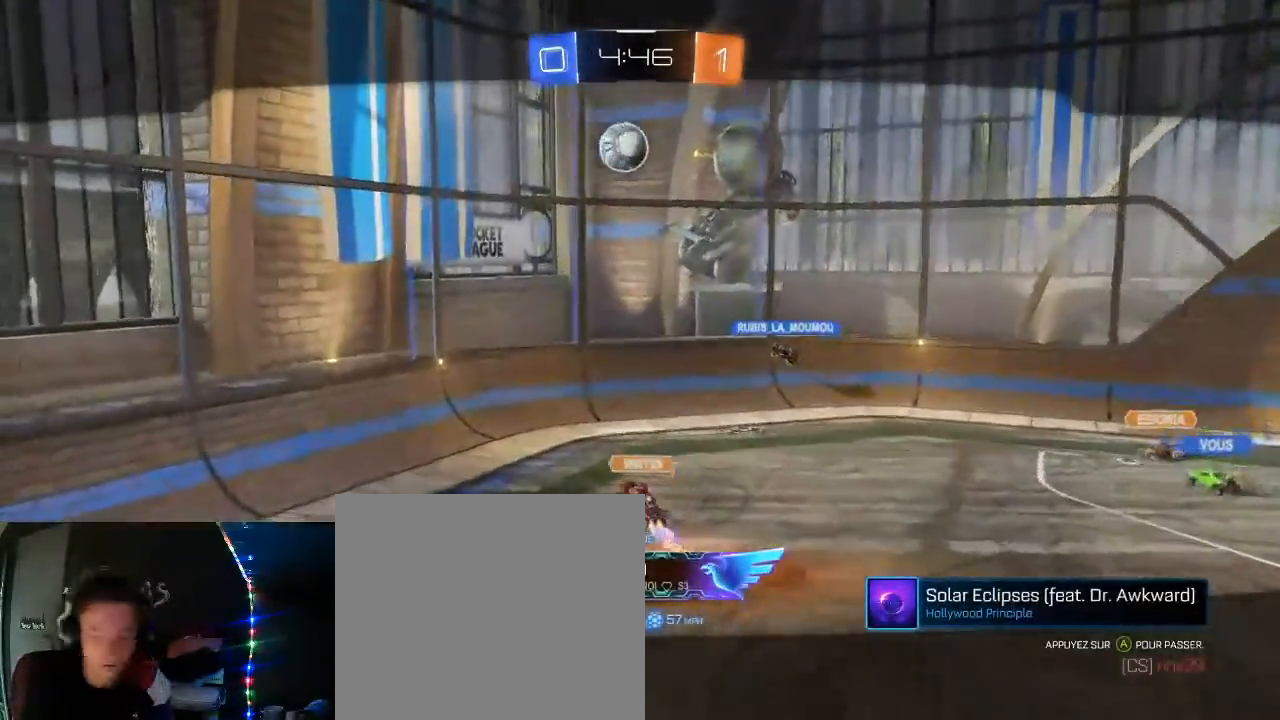
{"buttons": [], "left_stick": "center", "right_stick": "center", "events": []}
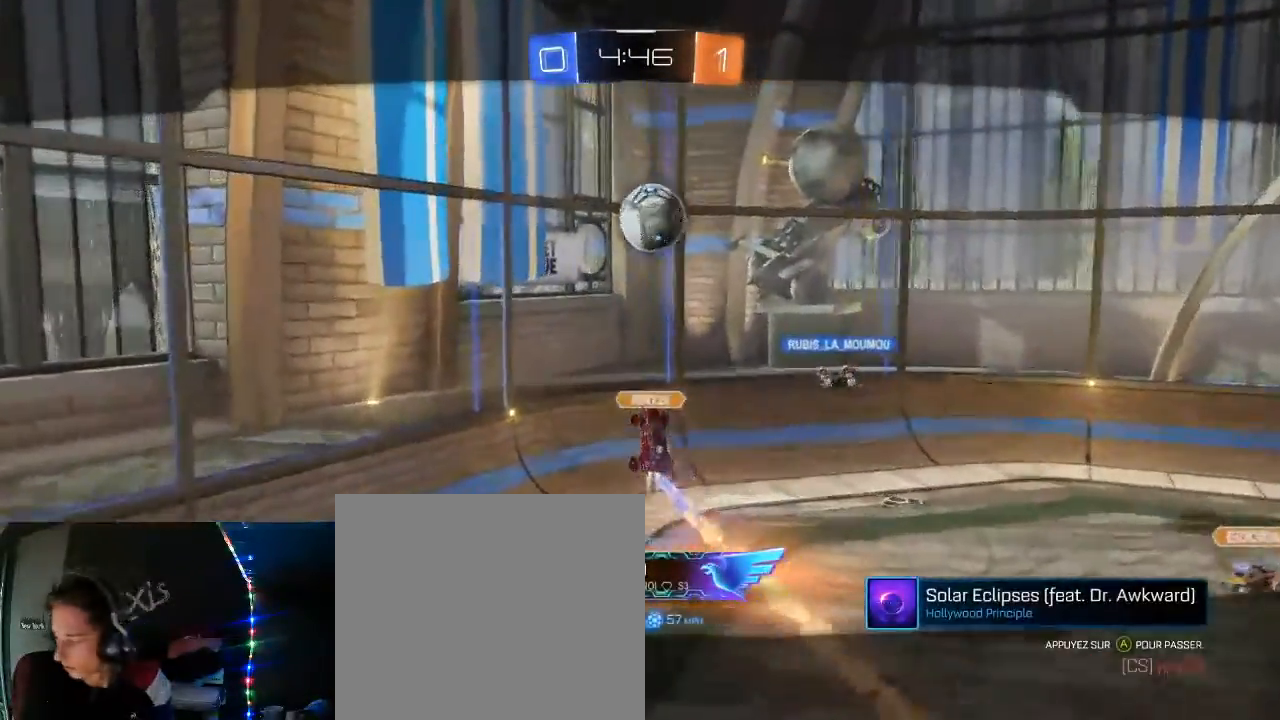
{"buttons": [], "left_stick": "center", "right_stick": "center", "events": []}
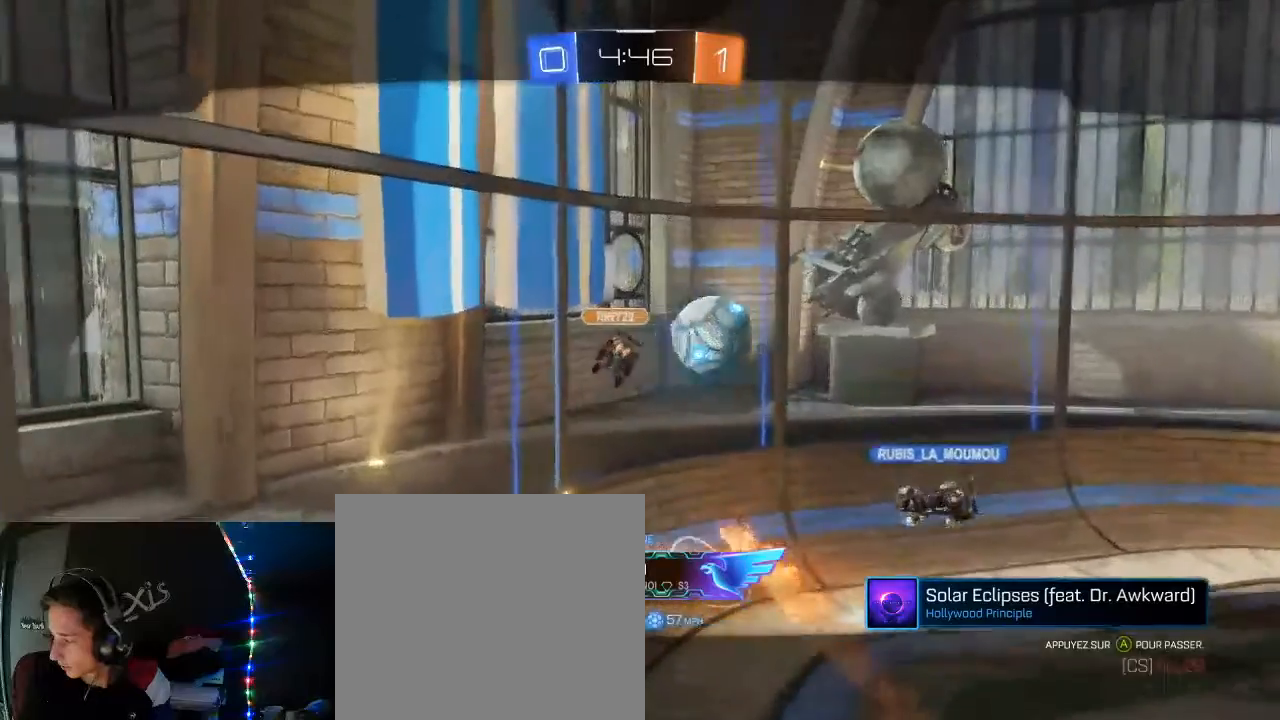
{"buttons": [], "left_stick": "center", "right_stick": "center", "events": [[367, "A", "down"], [467, "A", "up"]]}
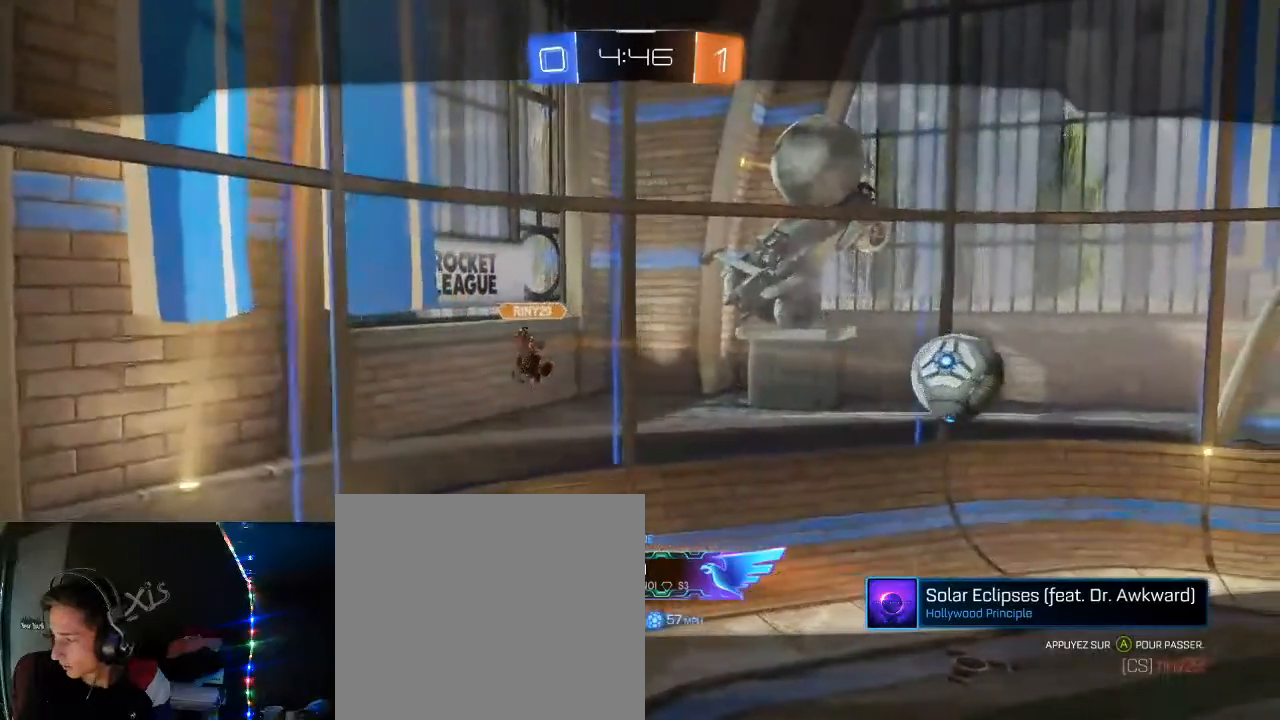
{"buttons": ["A"], "left_stick": "center", "right_stick": "center", "events": [[33, "A", "down"], [150, "A", "up"], [267, "A", "down"], [383, "A", "up"], [467, "A", "down"]]}
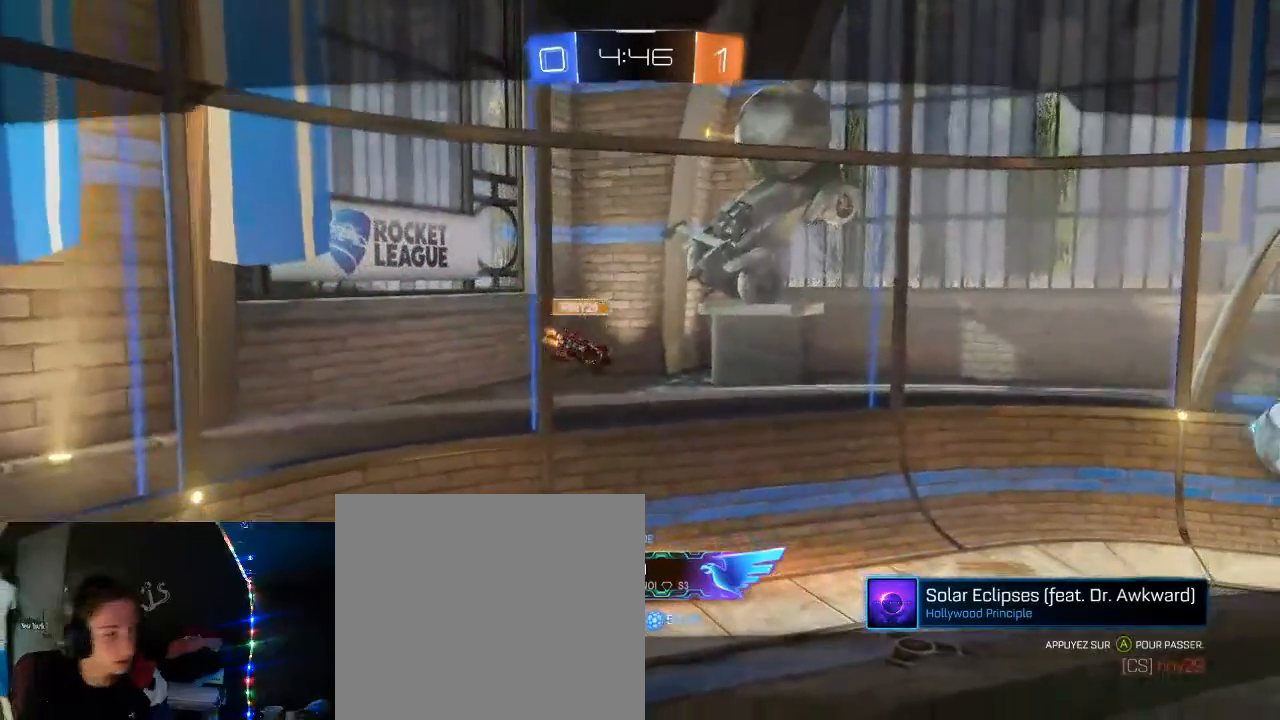
{"buttons": [], "left_stick": "center", "right_stick": "center", "events": [[83, "A", "up"]]}
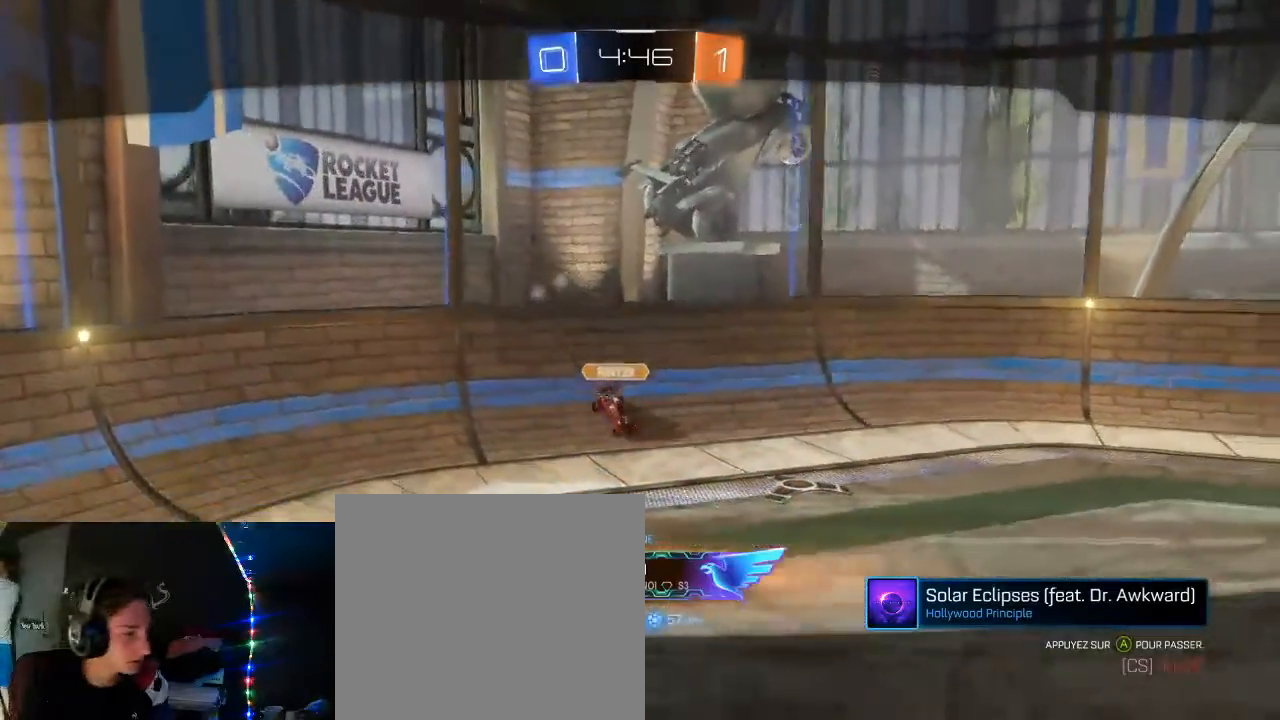
{"buttons": [], "left_stick": "center", "right_stick": "center", "events": []}
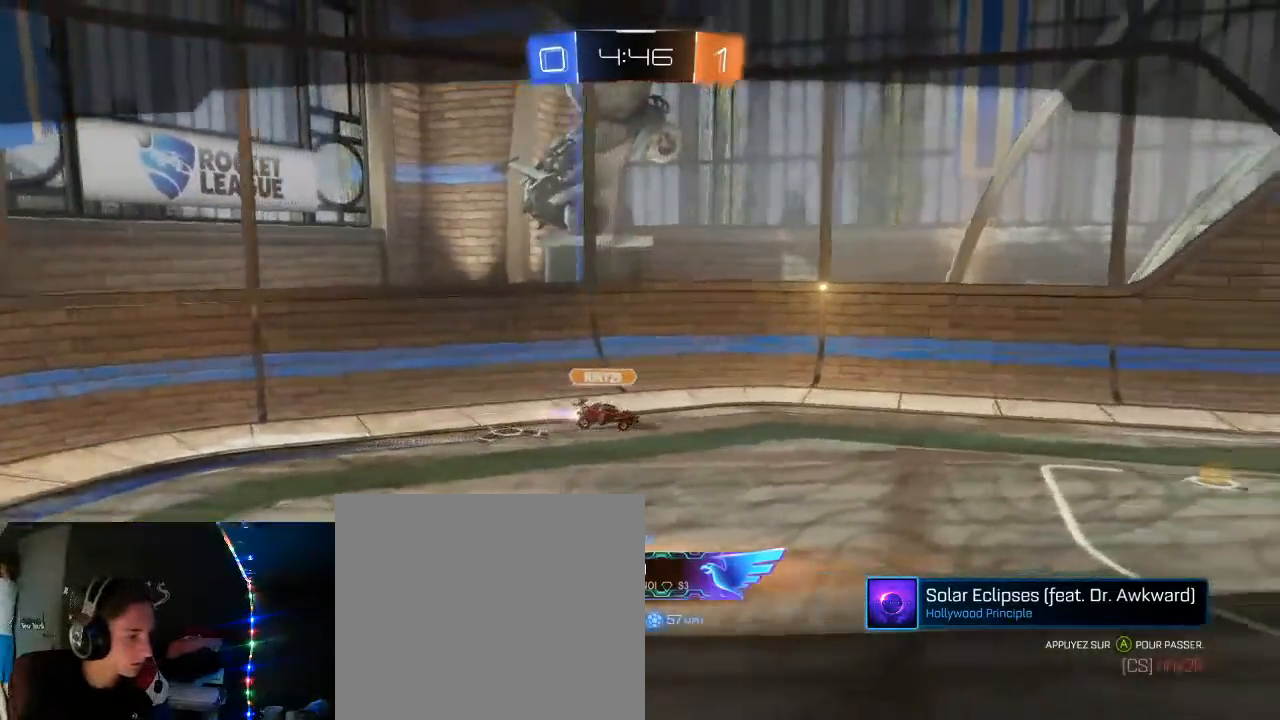
{"buttons": [], "left_stick": "center", "right_stick": "center", "events": []}
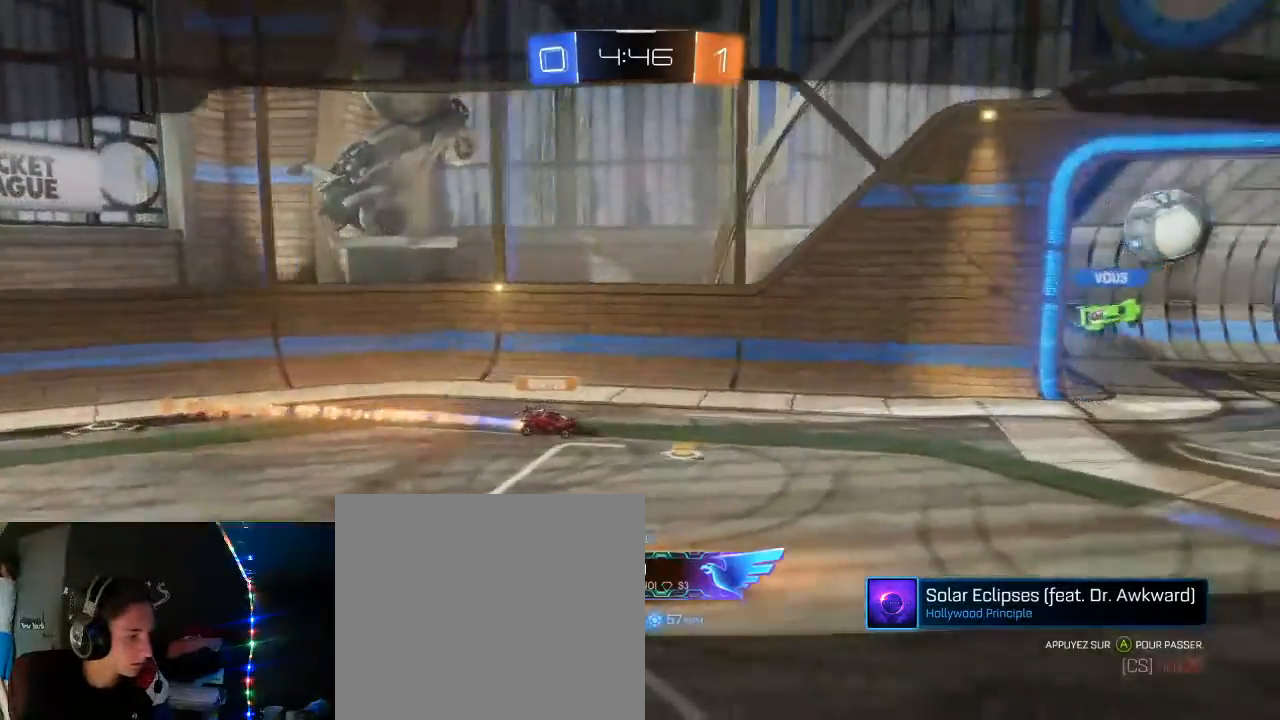
{"buttons": [], "left_stick": "center", "right_stick": "center", "events": []}
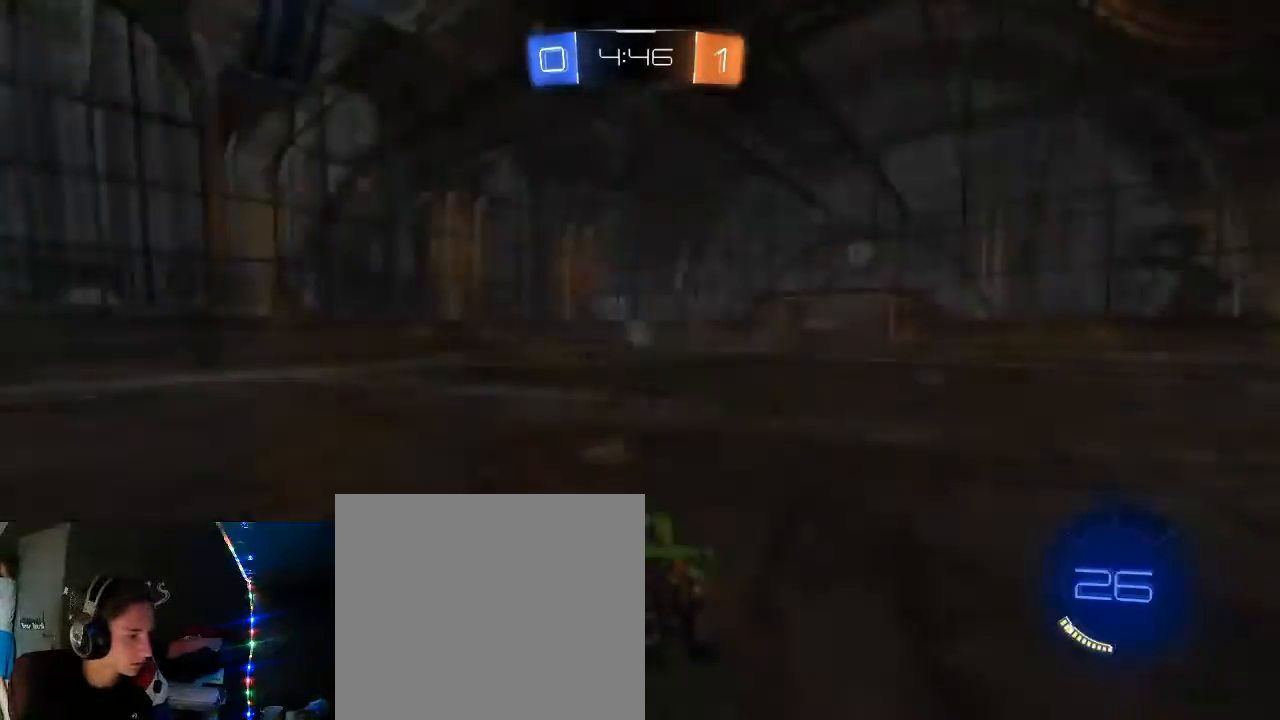
{"buttons": [], "left_stick": "center", "right_stick": "center", "events": []}
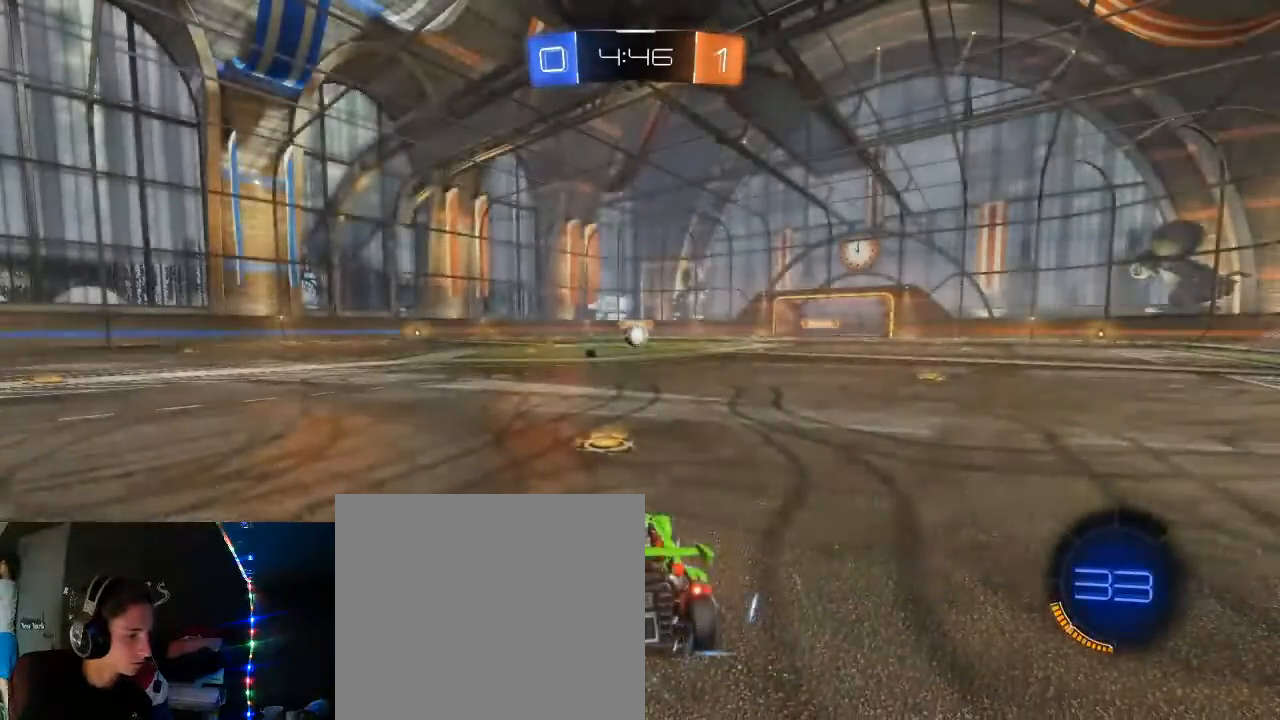
{"buttons": [], "left_stick": "center", "right_stick": "center", "events": []}
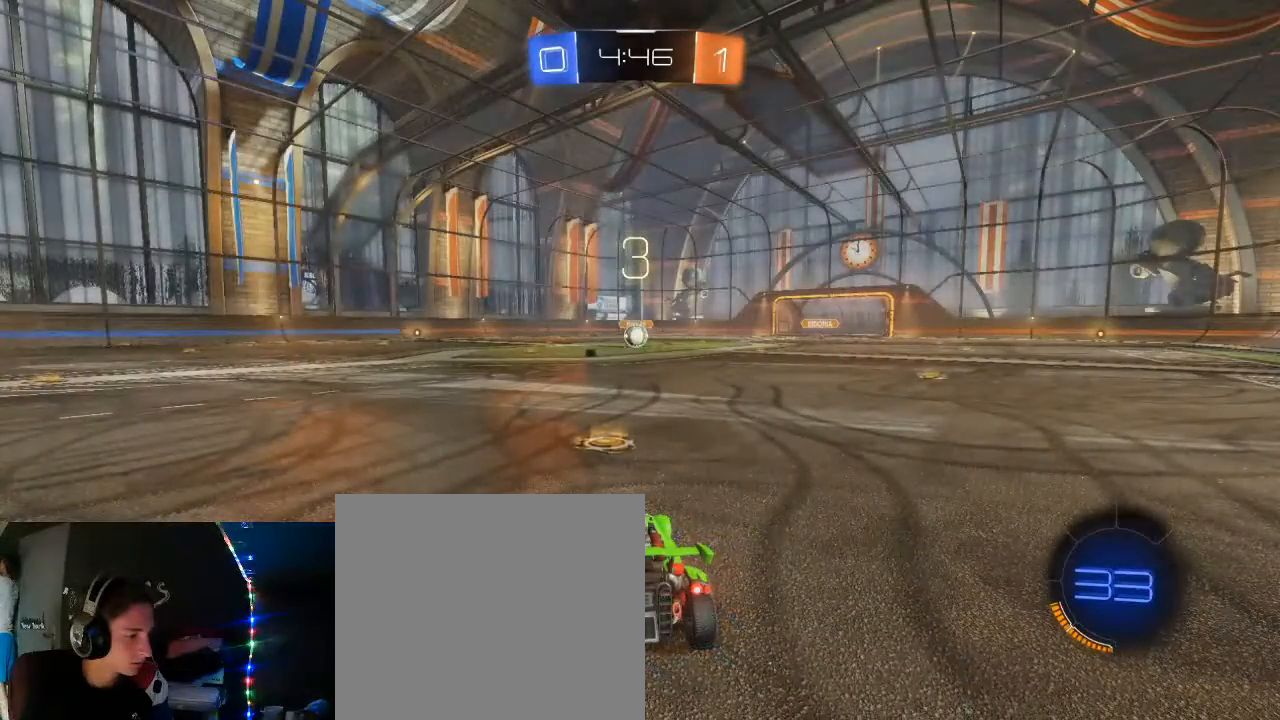
{"buttons": ["R2"], "left_stick": "center", "right_stick": "center", "events": [[367, "R2", "down"]]}